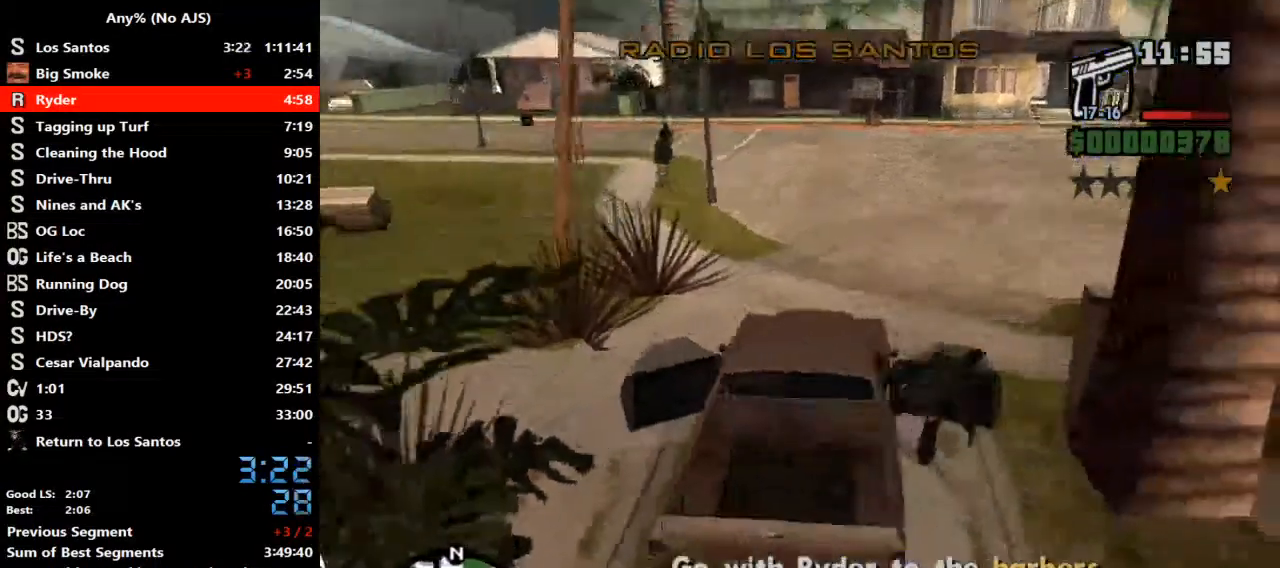
Gameplay with keyboard and mouse; each line is a JSON object with the keys and mouse buttons held at the frame after it. "events" lists presses ("down") and releases ("up") of "2", "a", "alt", "b", "c", "caps_lock", "ctrl_l", "ctrl_r", "d", "down", "e", "escape", "f", "f1", "f2", "f3", "h", "left", "m", "q", "right", "s", "shift", "space", "tab", "up", "v", "w", "y", "mouse_left", "mouse_wheel" and "mouse_right" between this image and that frame as [ms after this image, input, new state], when the widget could be followed in between. "mouse_left", "mouse_wheel", "mouse_right" = the "left", "wheel", "right" buttons of the "mouse" list. No other keys are recorded. "wheel" means that the mouse wheel is clicked or scrolled. Mouse movement is not recorded. Not read: r.
{"keys": ["w"], "mouse": [], "events": []}
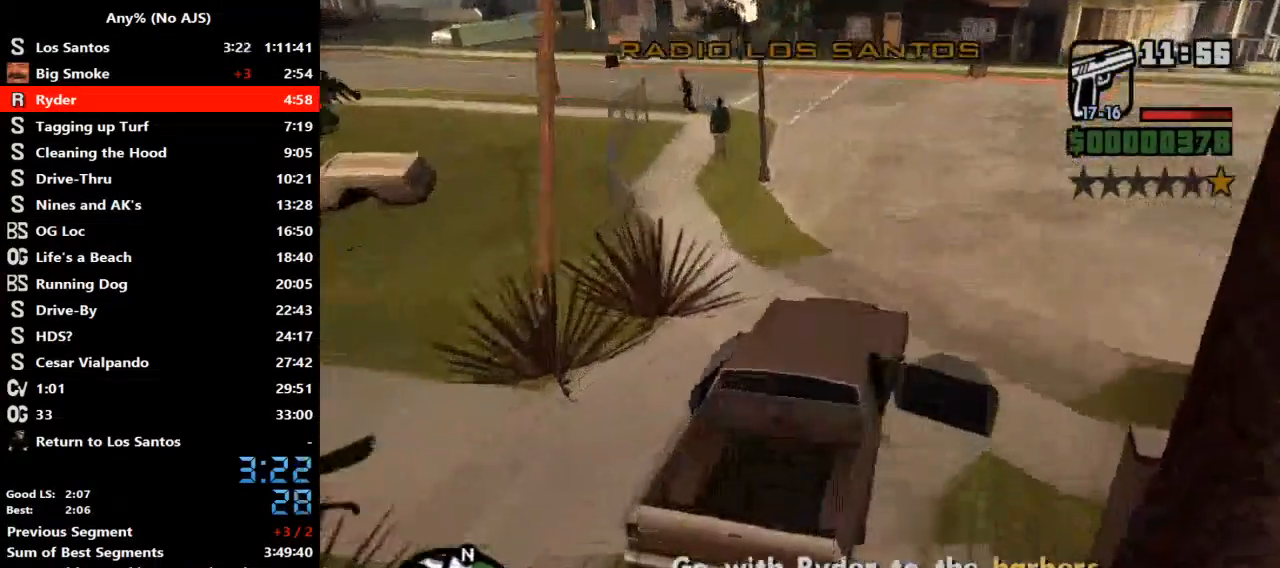
{"keys": ["w"], "mouse": [], "events": []}
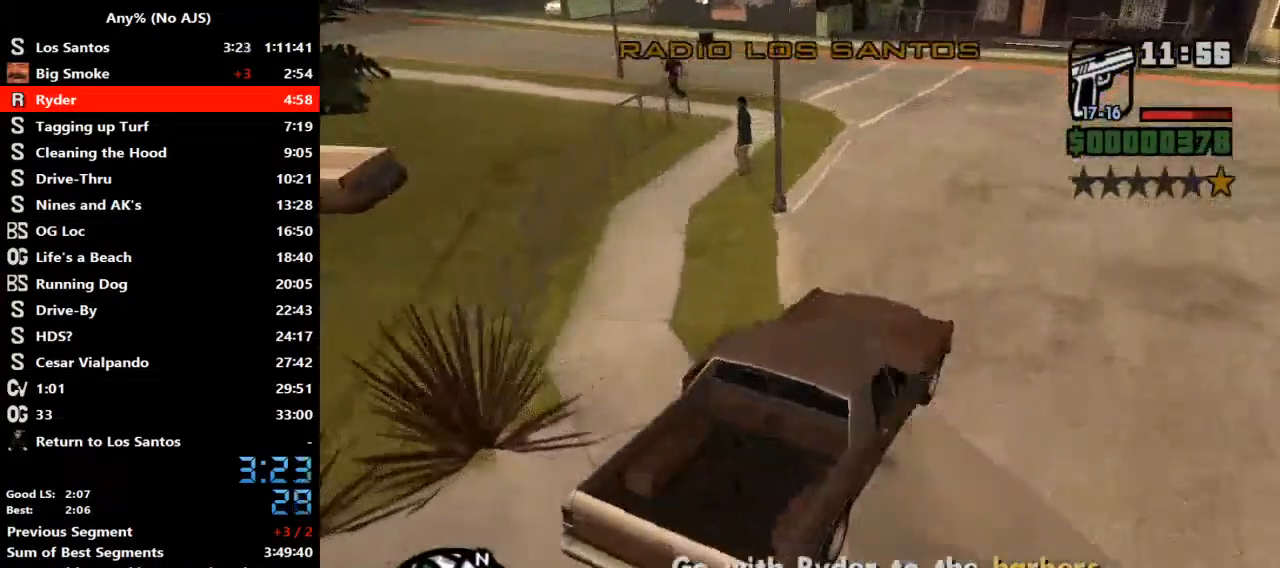
{"keys": ["a", "w"], "mouse": [], "events": [[433, "a", "down"]]}
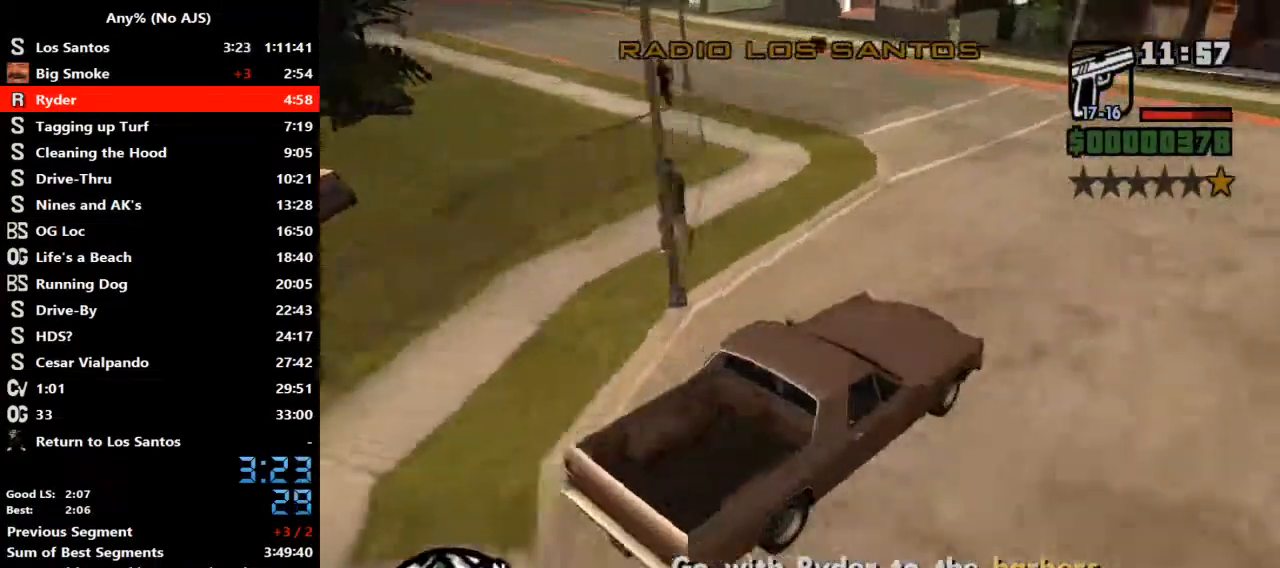
{"keys": ["a", "w"], "mouse": [], "events": []}
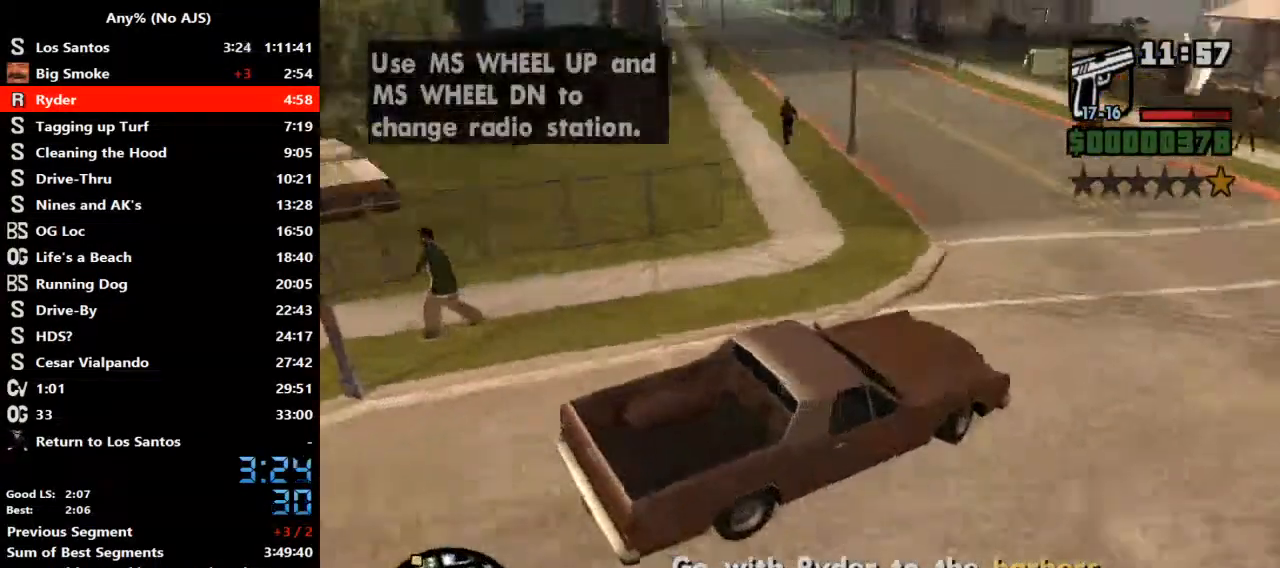
{"keys": ["w"], "mouse": [], "events": [[467, "a", "up"]]}
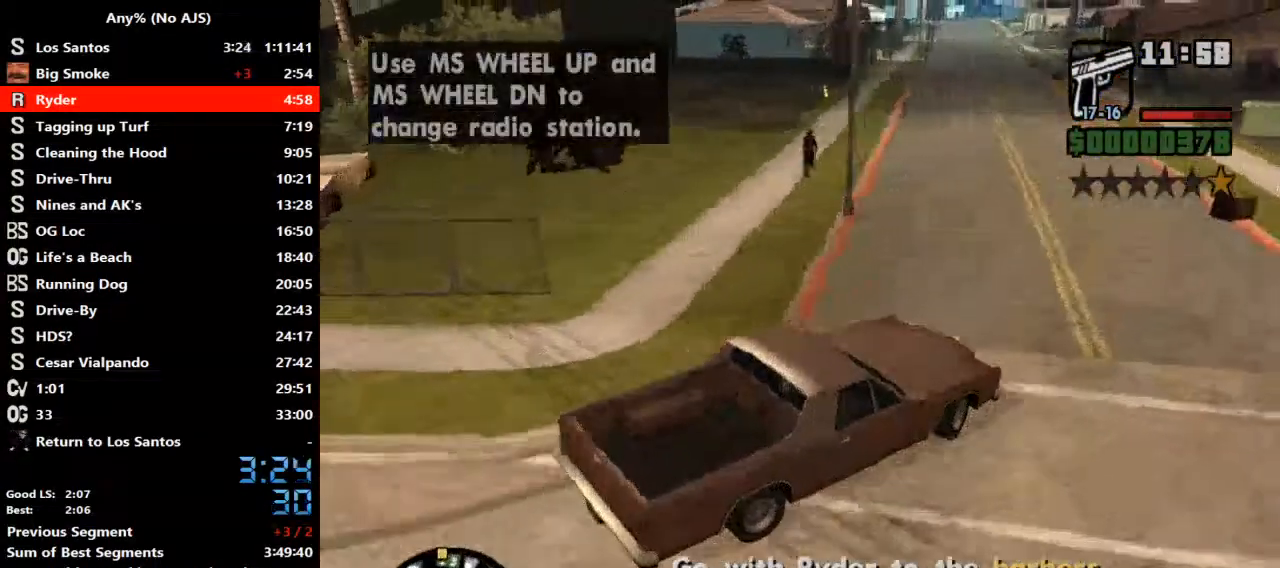
{"keys": ["w"], "mouse": [], "events": [[167, "a", "down"], [467, "a", "up"]]}
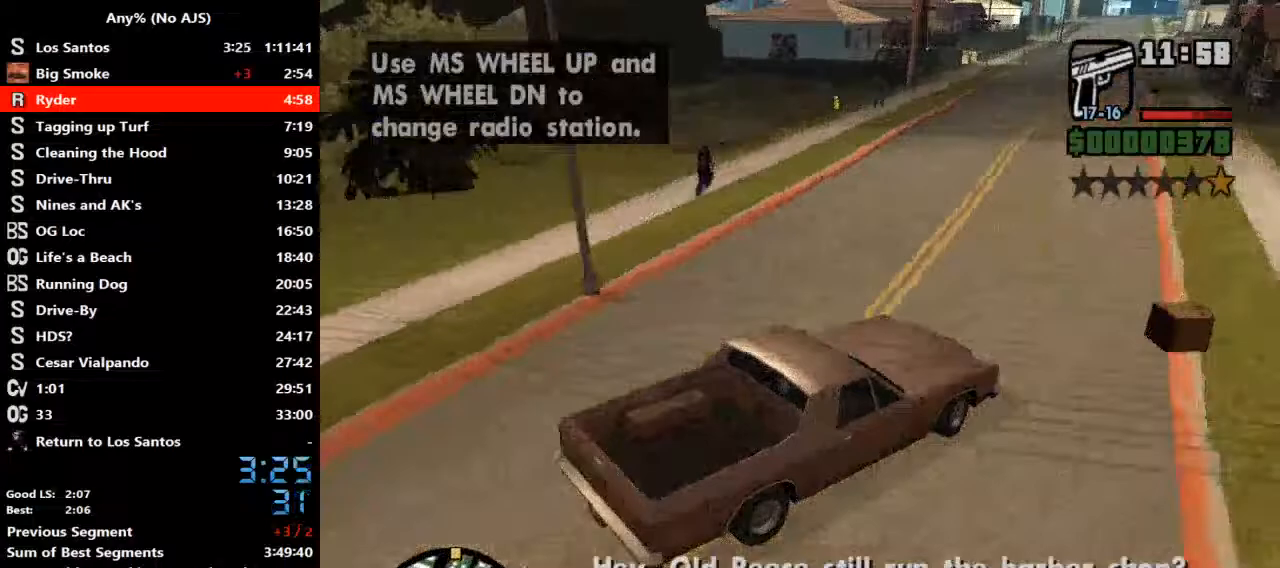
{"keys": ["a", "w"], "mouse": [], "events": [[67, "a", "down"]]}
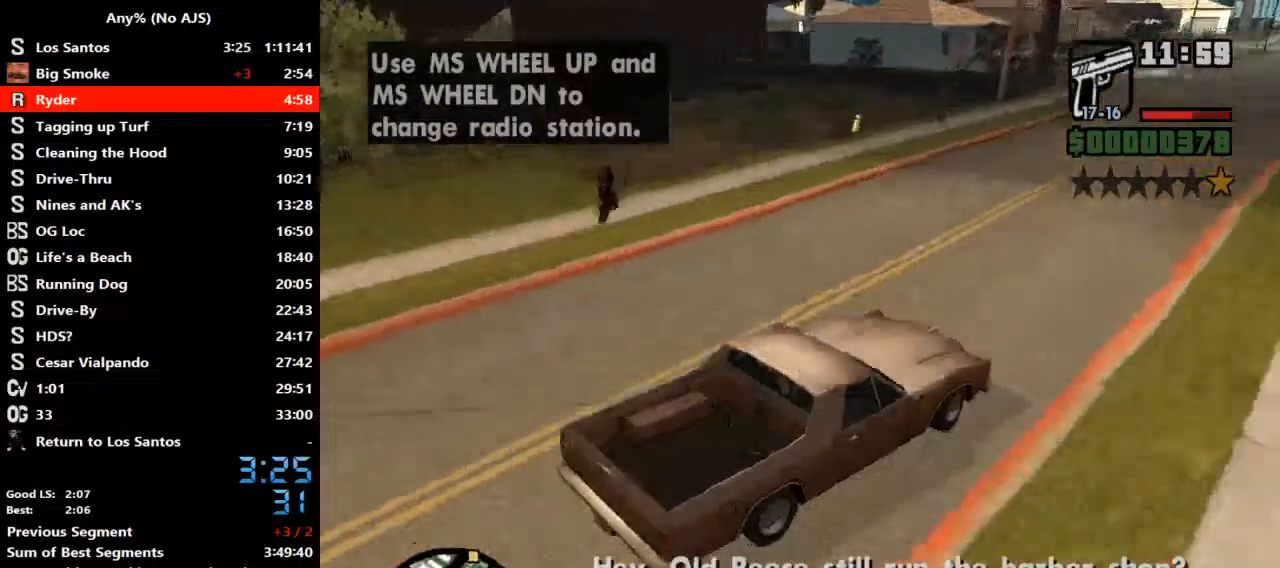
{"keys": ["a", "w"], "mouse": [], "events": []}
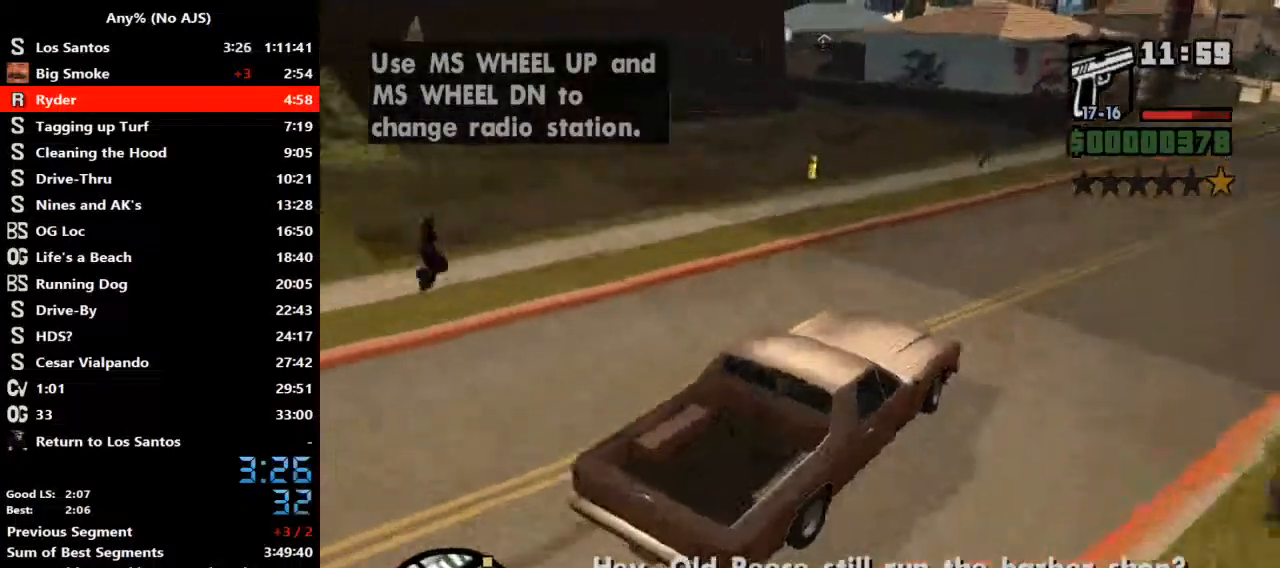
{"keys": ["a", "w"], "mouse": [], "events": []}
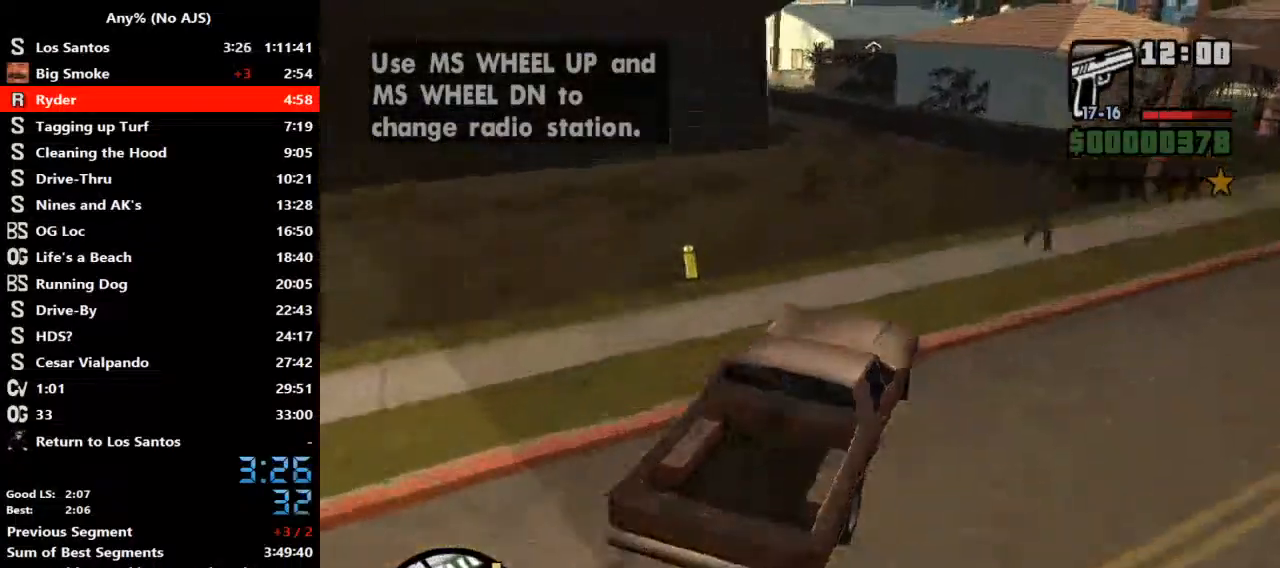
{"keys": ["a", "w"], "mouse": [], "events": [[133, "a", "up"], [200, "a", "down"]]}
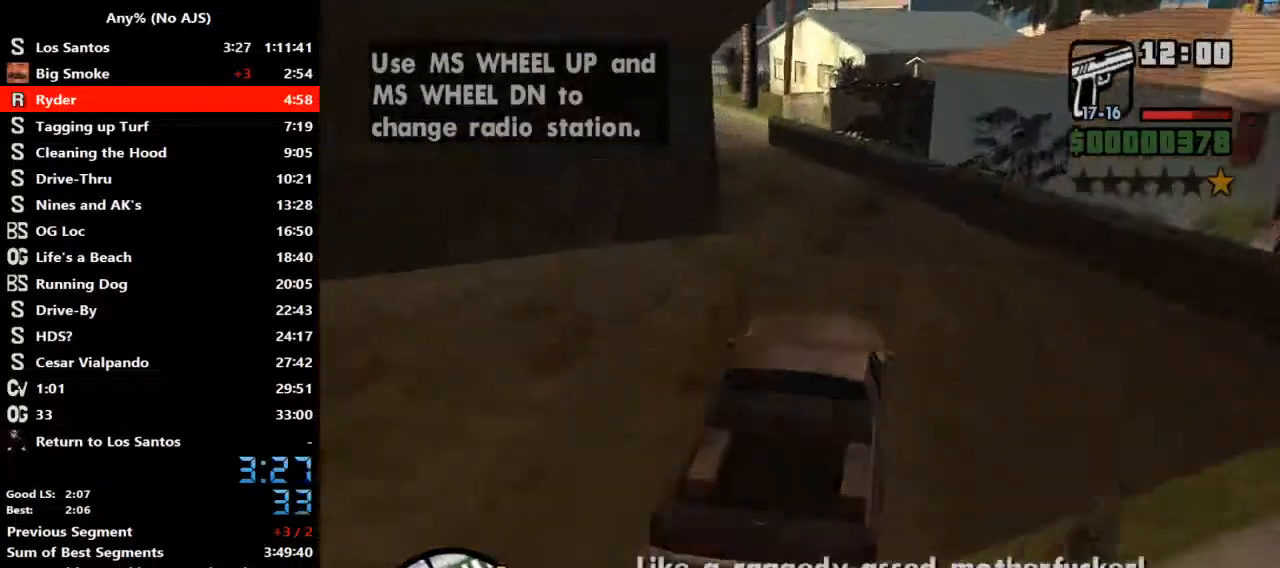
{"keys": ["a", "w"], "mouse": [], "events": [[133, "a", "up"], [233, "a", "down"]]}
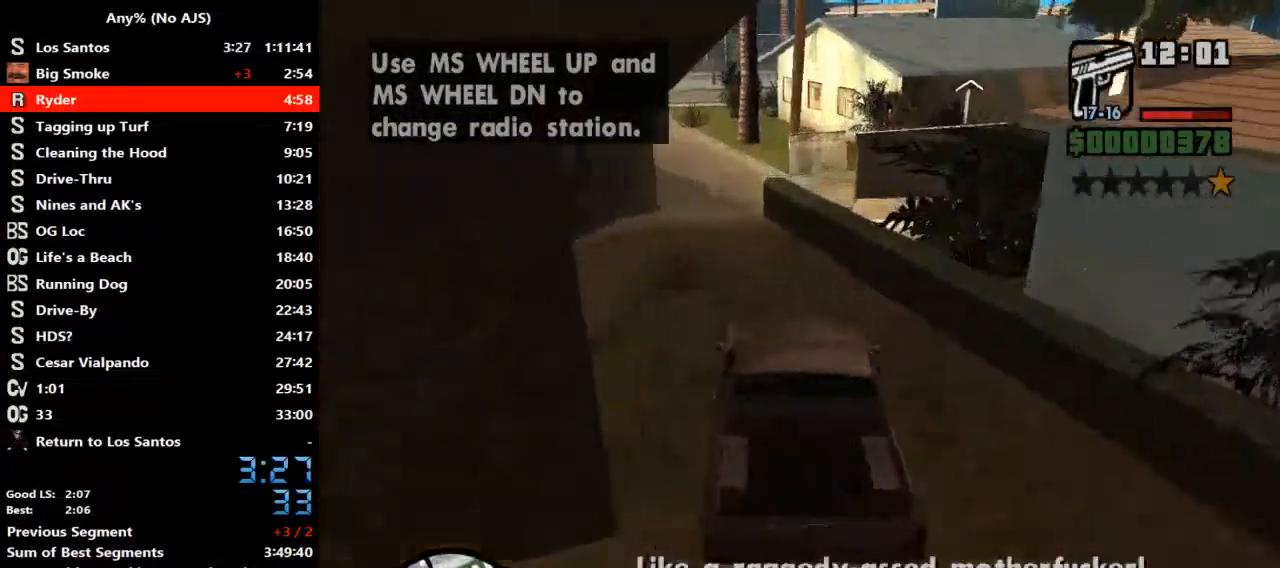
{"keys": ["d", "w"], "mouse": [], "events": [[333, "a", "up"], [467, "d", "down"]]}
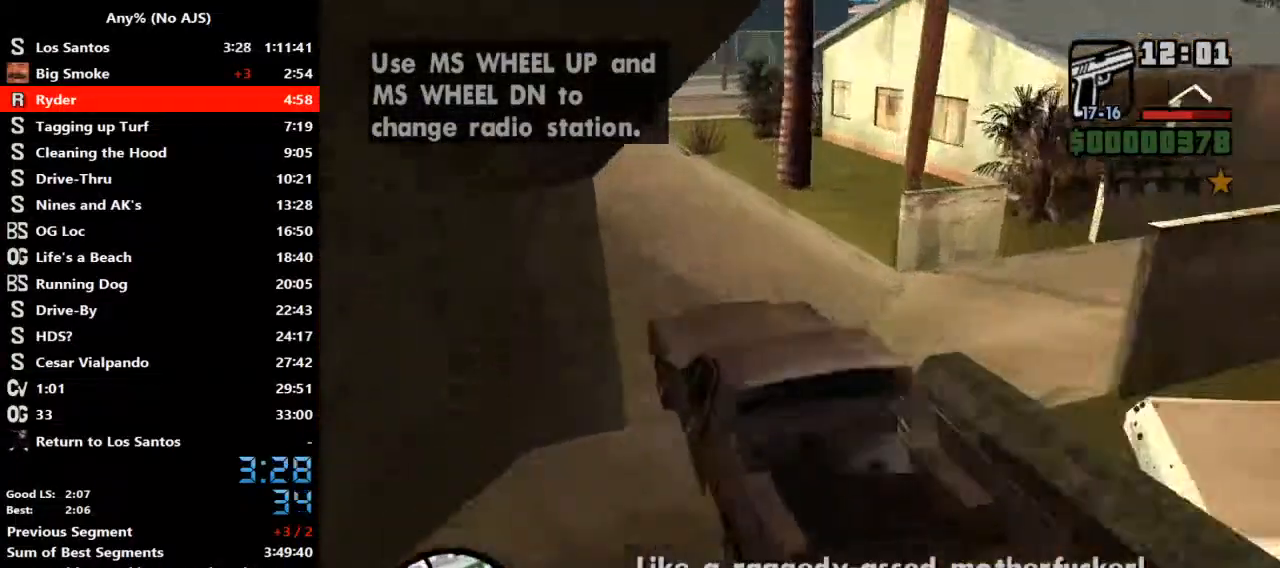
{"keys": ["d", "w"], "mouse": [], "events": [[133, "d", "up"], [167, "d", "down"]]}
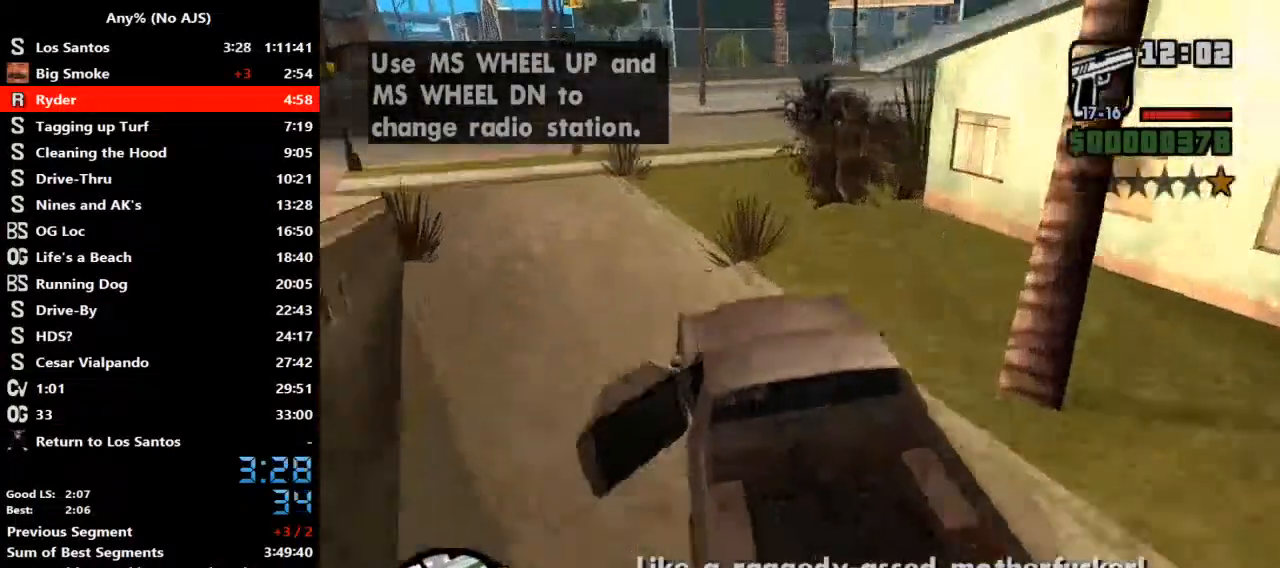
{"keys": ["d", "w"], "mouse": [], "events": [[333, "d", "up"], [467, "d", "down"]]}
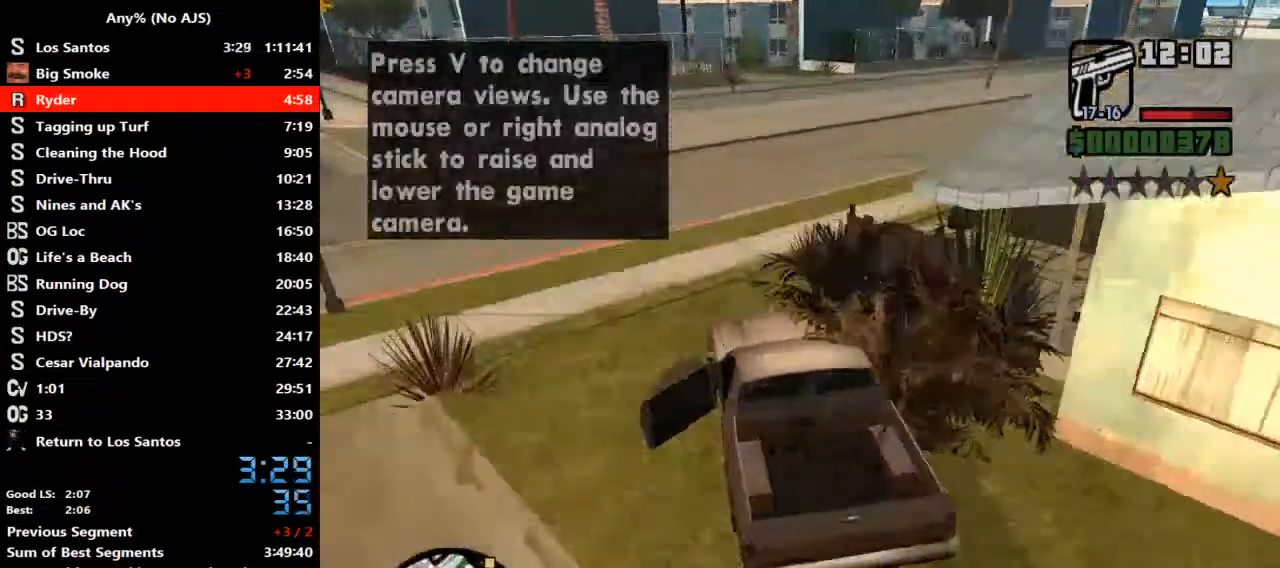
{"keys": ["d", "w"], "mouse": [], "events": []}
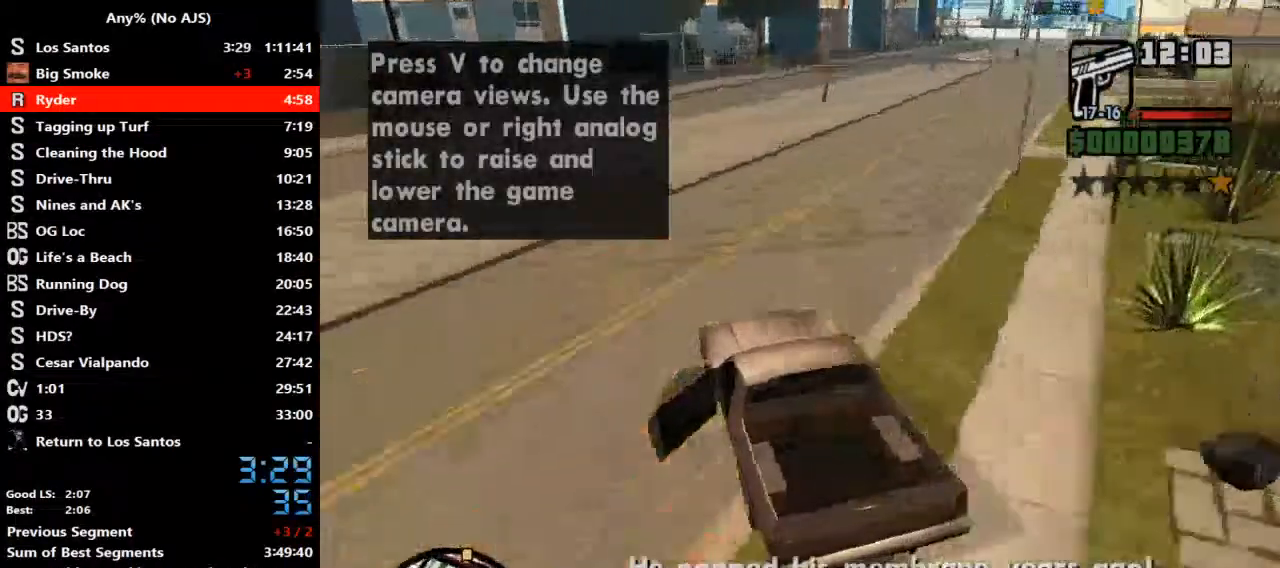
{"keys": ["d", "w"], "mouse": [], "events": []}
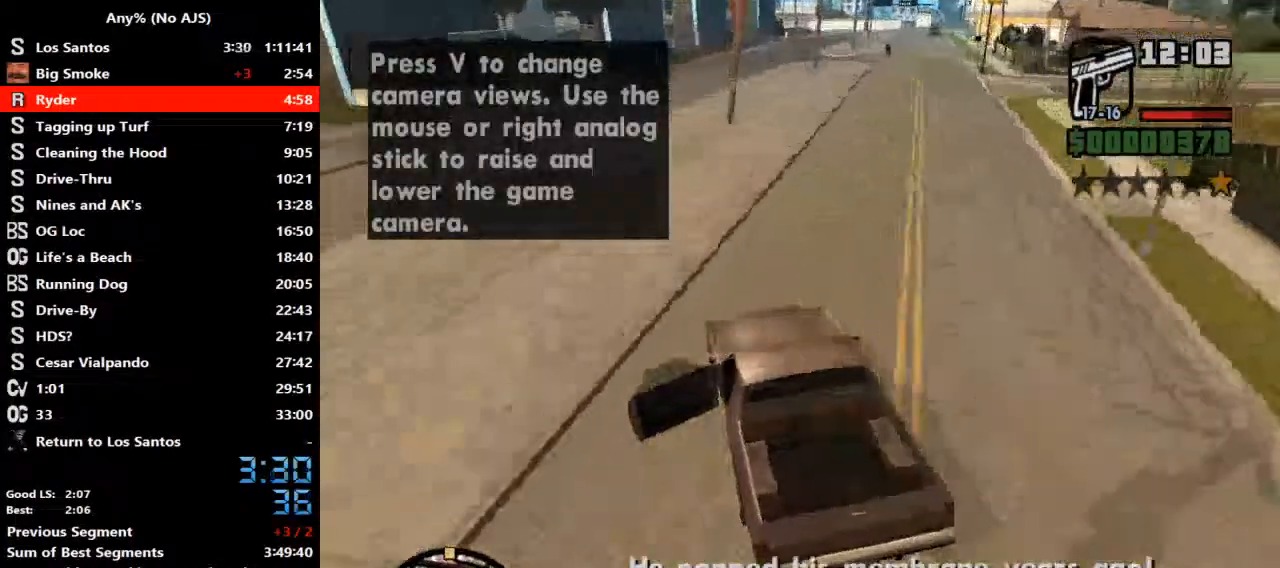
{"keys": ["d", "w"], "mouse": [], "events": []}
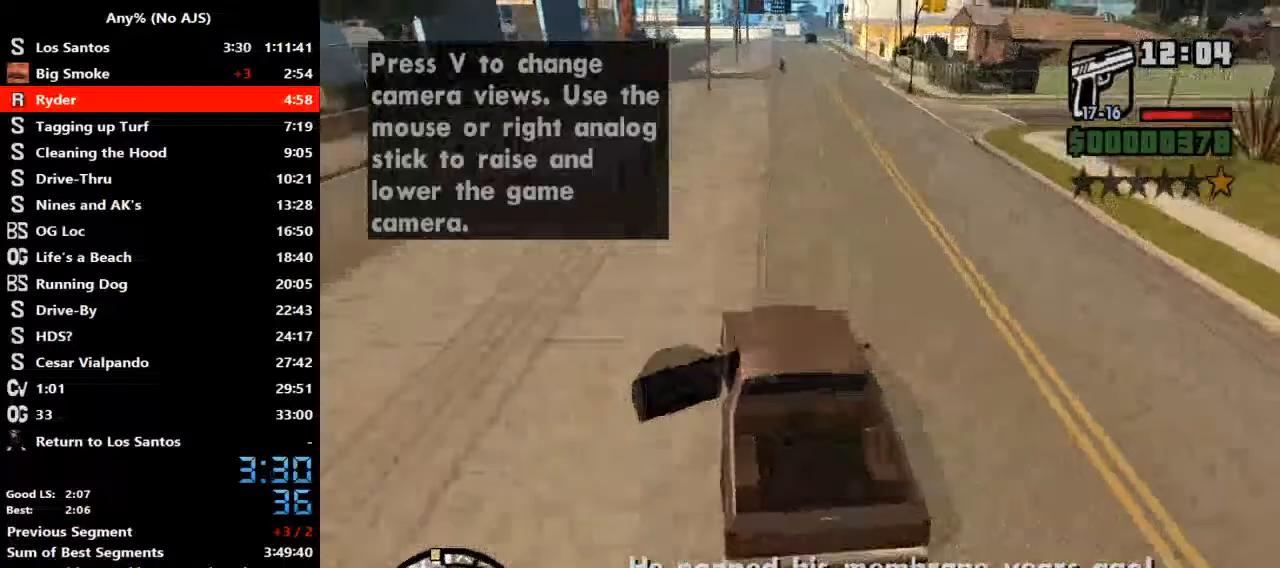
{"keys": ["w"], "mouse": [], "events": [[167, "d", "up"]]}
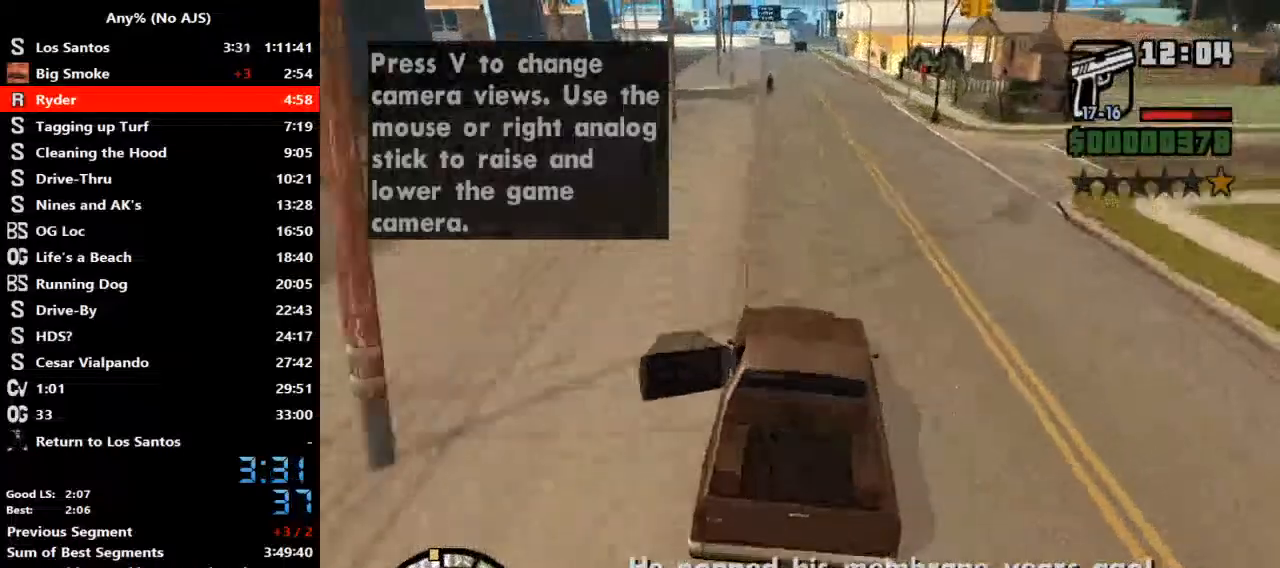
{"keys": ["w"], "mouse": [], "events": []}
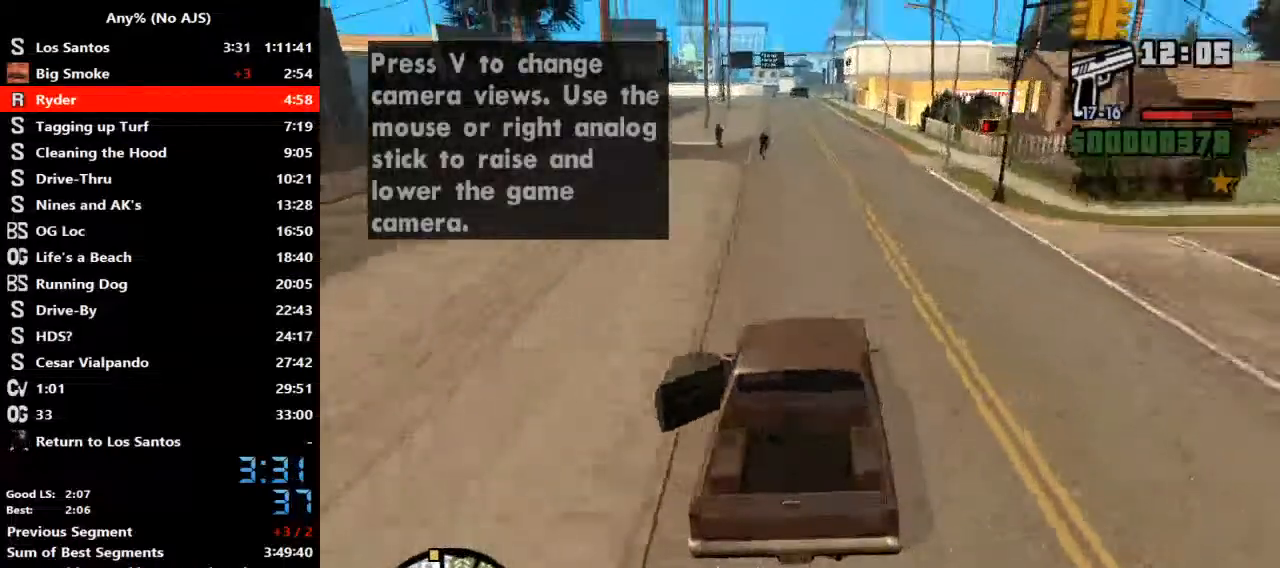
{"keys": ["w"], "mouse": [], "events": []}
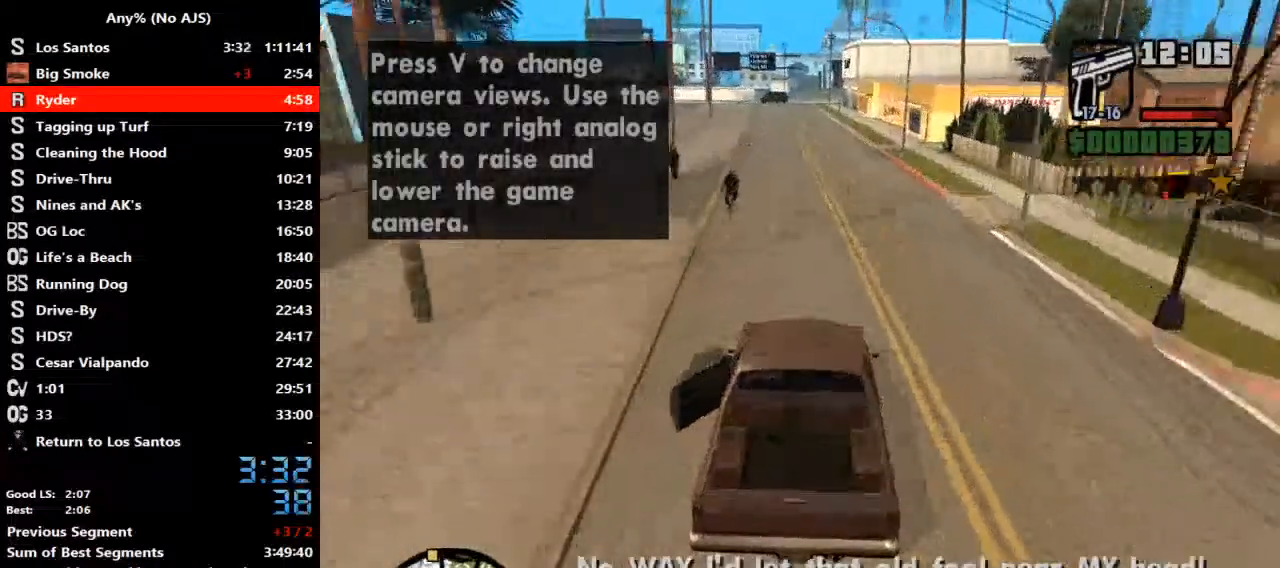
{"keys": ["w"], "mouse": [], "events": []}
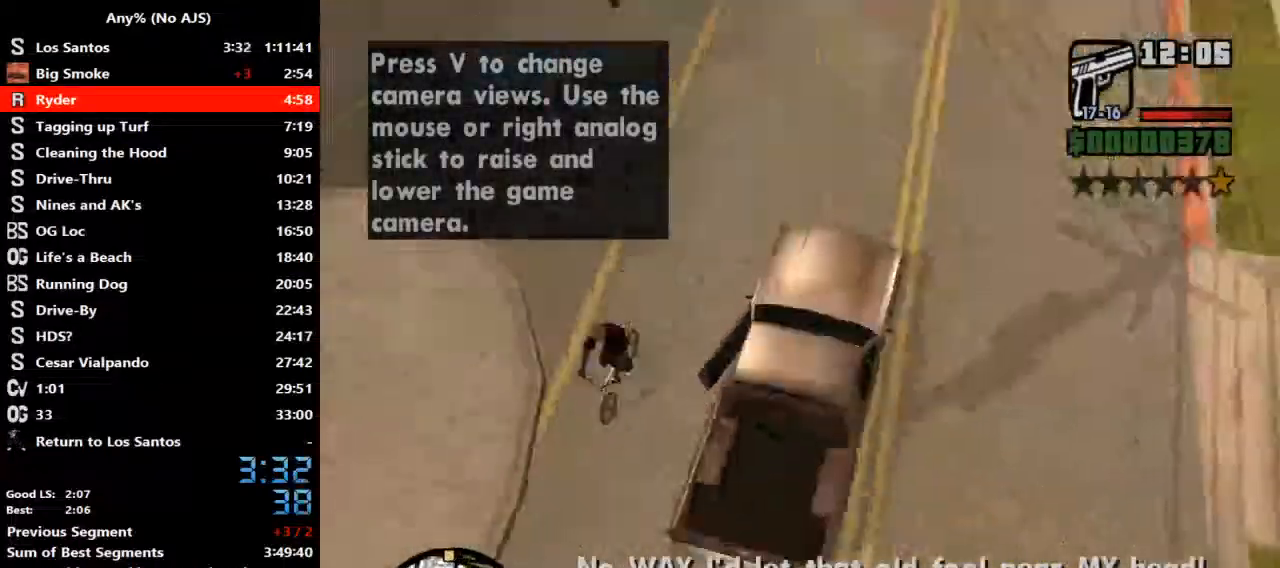
{"keys": ["w"], "mouse": [], "events": []}
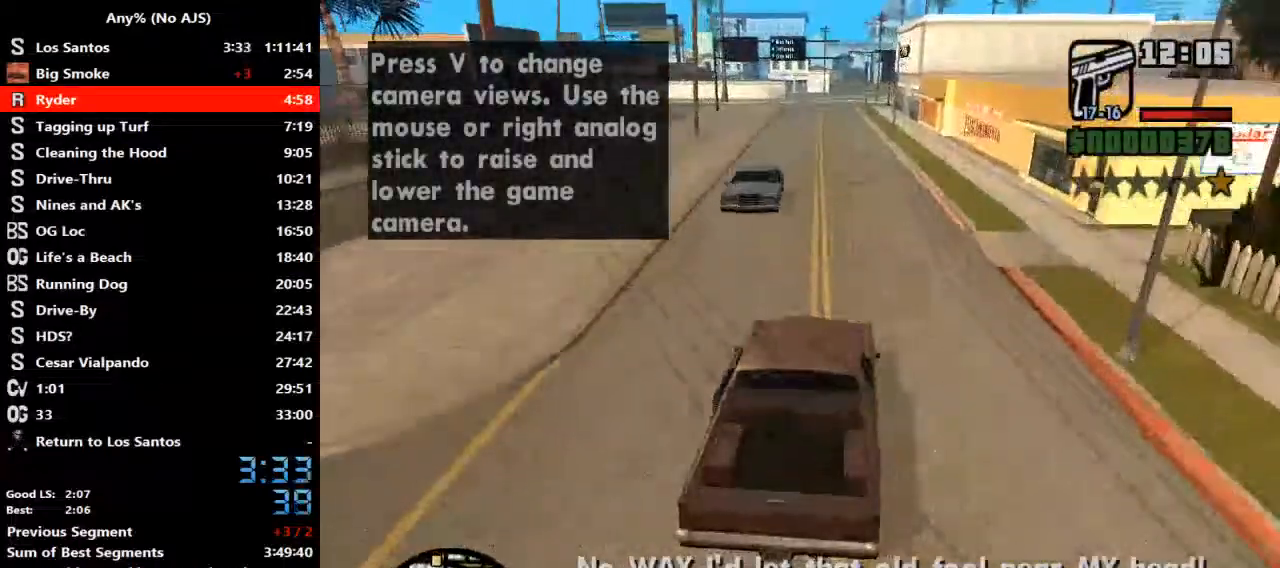
{"keys": ["w"], "mouse": [], "events": [[133, "a", "down"], [233, "a", "up"]]}
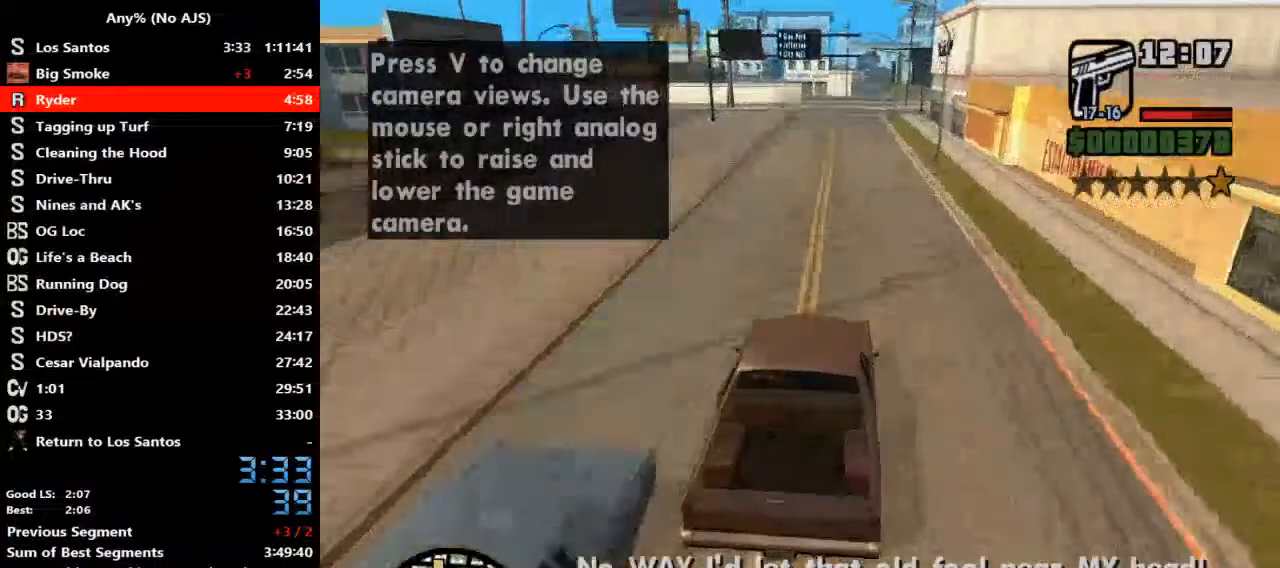
{"keys": ["w"], "mouse": [], "events": []}
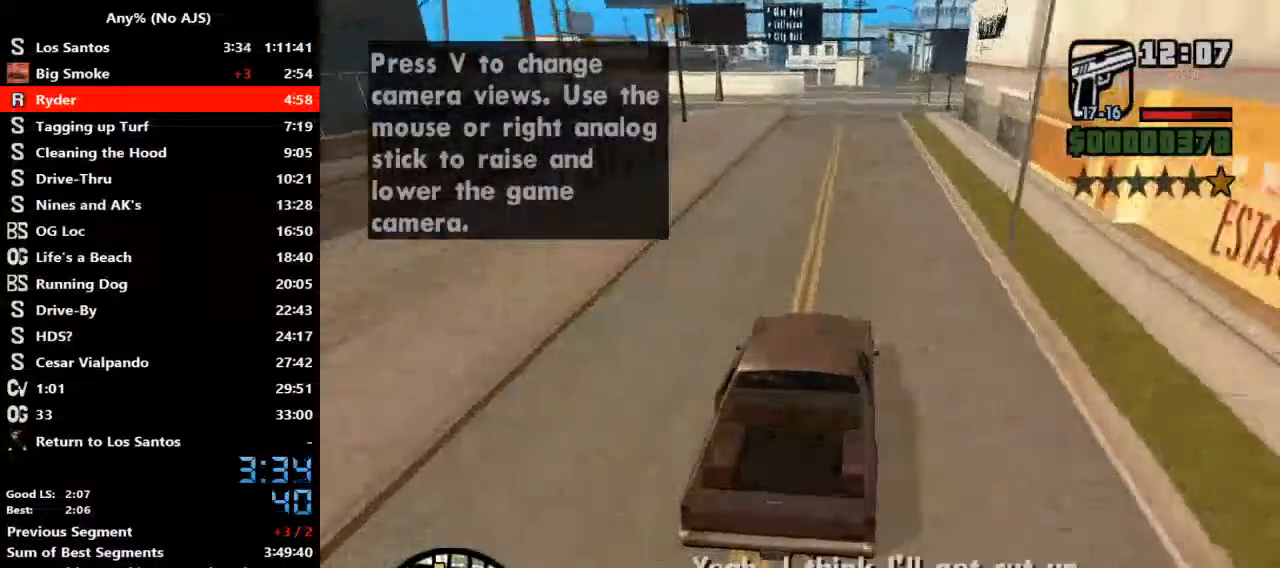
{"keys": ["w"], "mouse": [], "events": []}
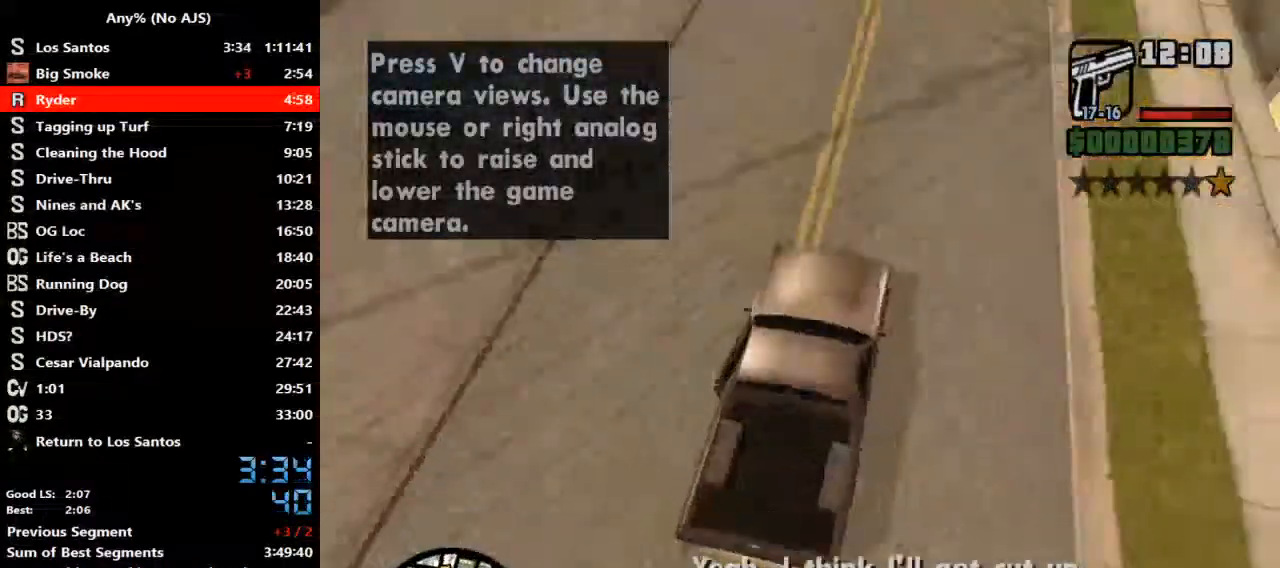
{"keys": ["w"], "mouse": [], "events": []}
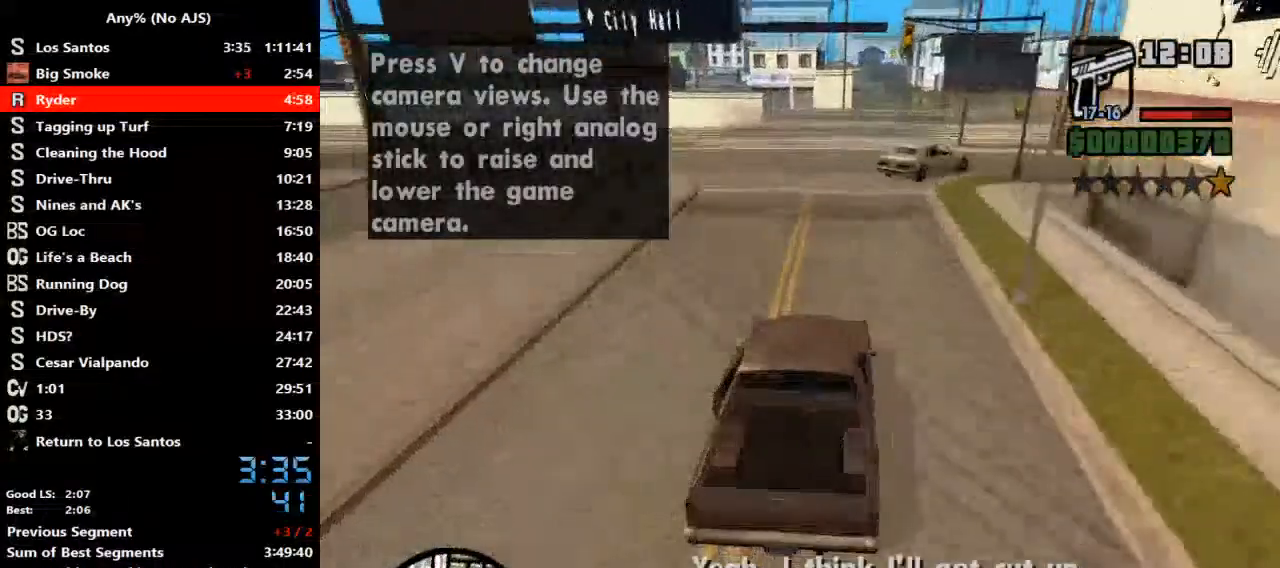
{"keys": ["w"], "mouse": ["right"], "events": [[67, "mouse_right", "down"]]}
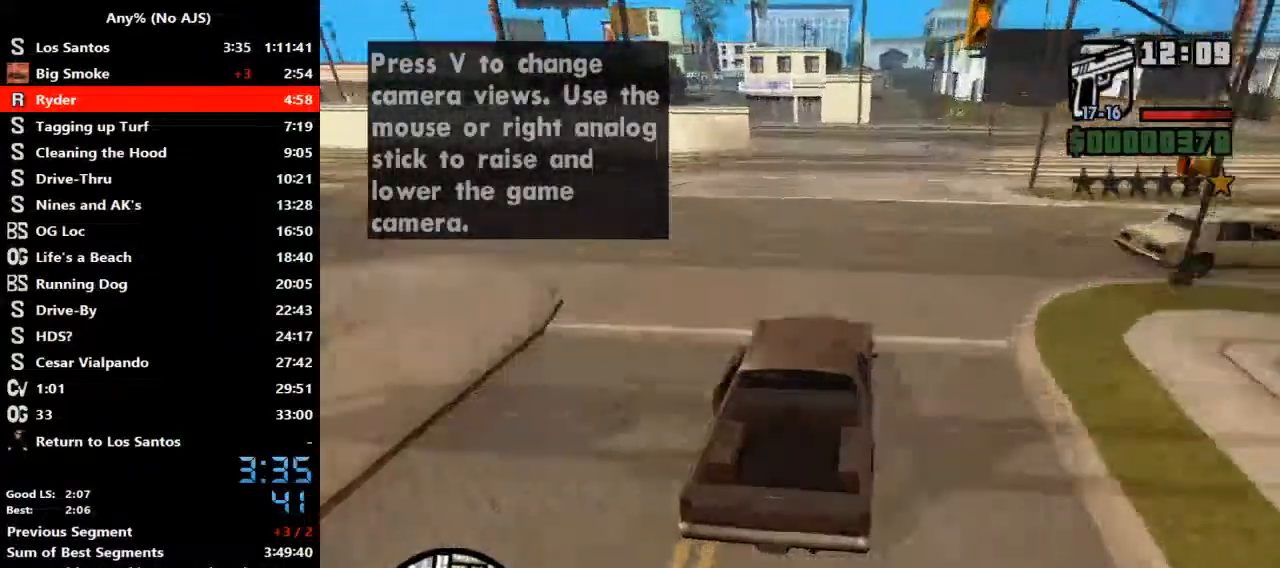
{"keys": ["a", "w"], "mouse": [], "events": [[167, "a", "down"], [500, "mouse_right", "up"]]}
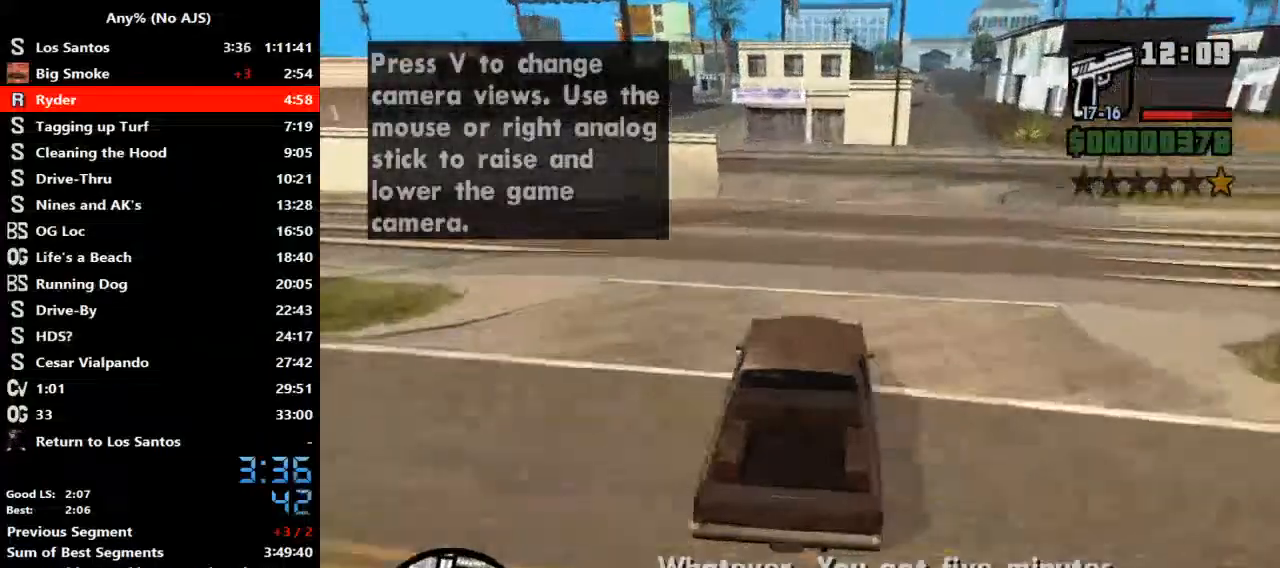
{"keys": ["a", "w"], "mouse": [], "events": [[267, "a", "up"], [367, "a", "down"]]}